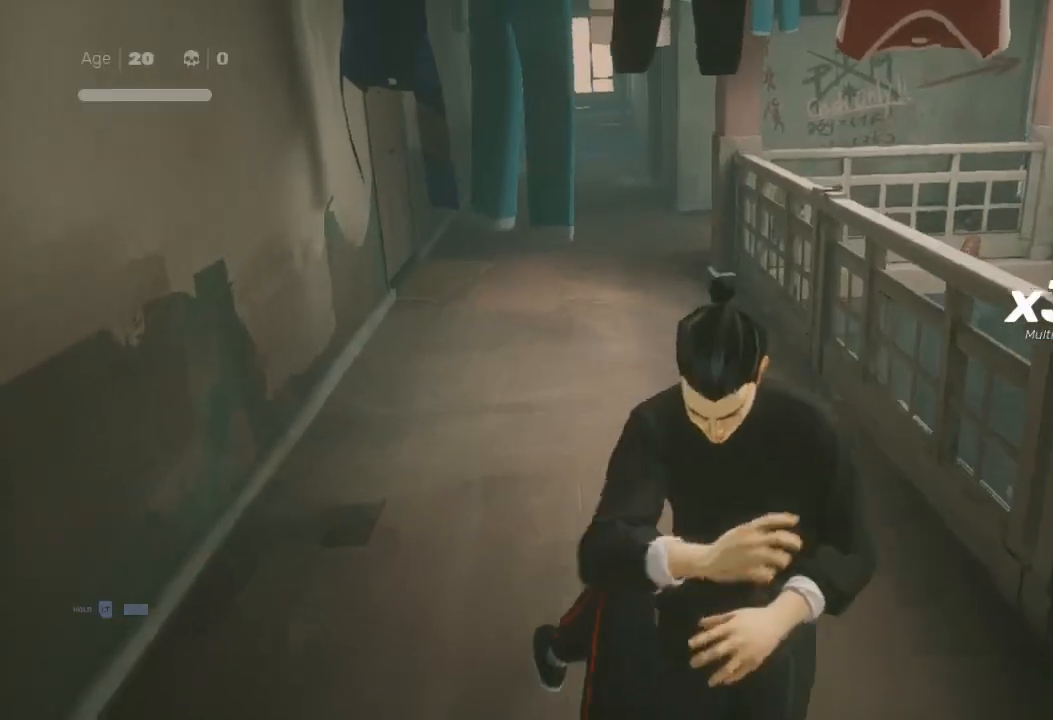
Gameplay with a controller (Xbox layout); each line is a JSON object with the inputs held at the frame after it. "events" lists button and stick changes between this image and that frame as [ms after this image, input, new state], when the widget could be followed in between.
{"buttons": ["R2"], "left_stick": "up", "right_stick": "center", "events": []}
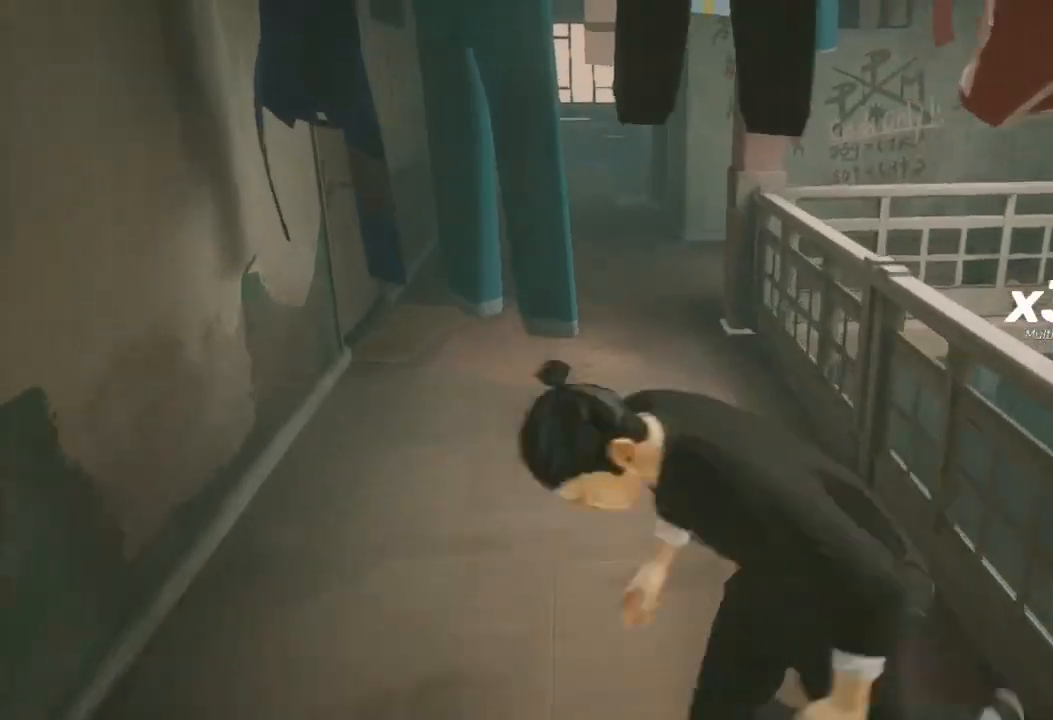
{"buttons": ["R2"], "left_stick": "up", "right_stick": "center", "events": []}
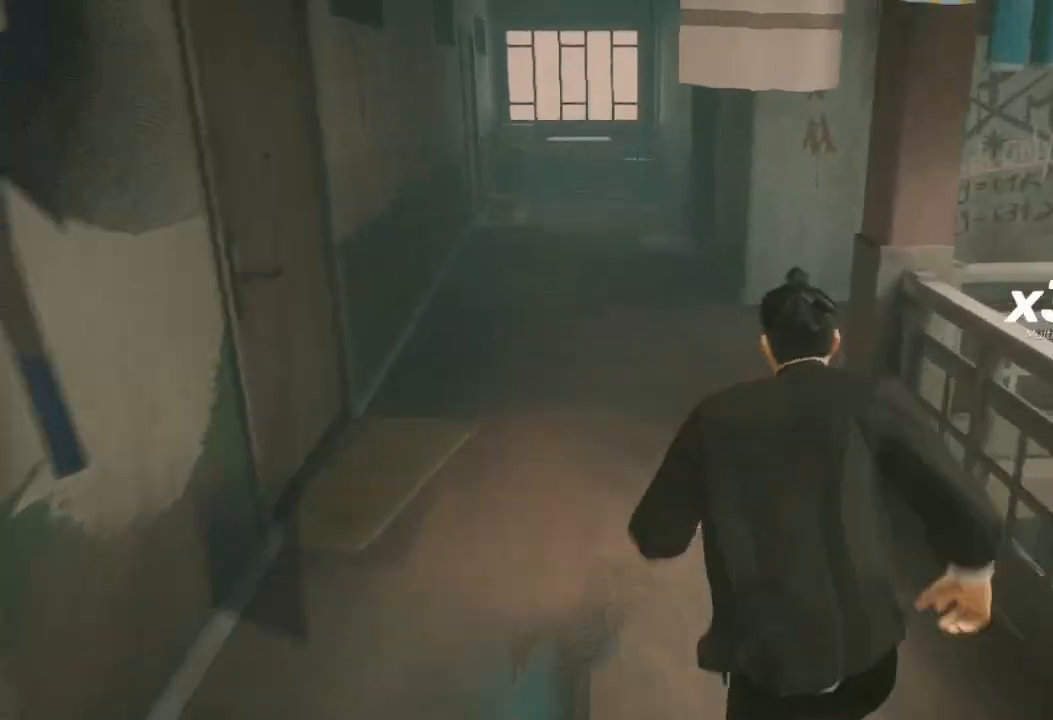
{"buttons": ["R2"], "left_stick": "up", "right_stick": "right", "events": [[133, "right_stick", "right"]]}
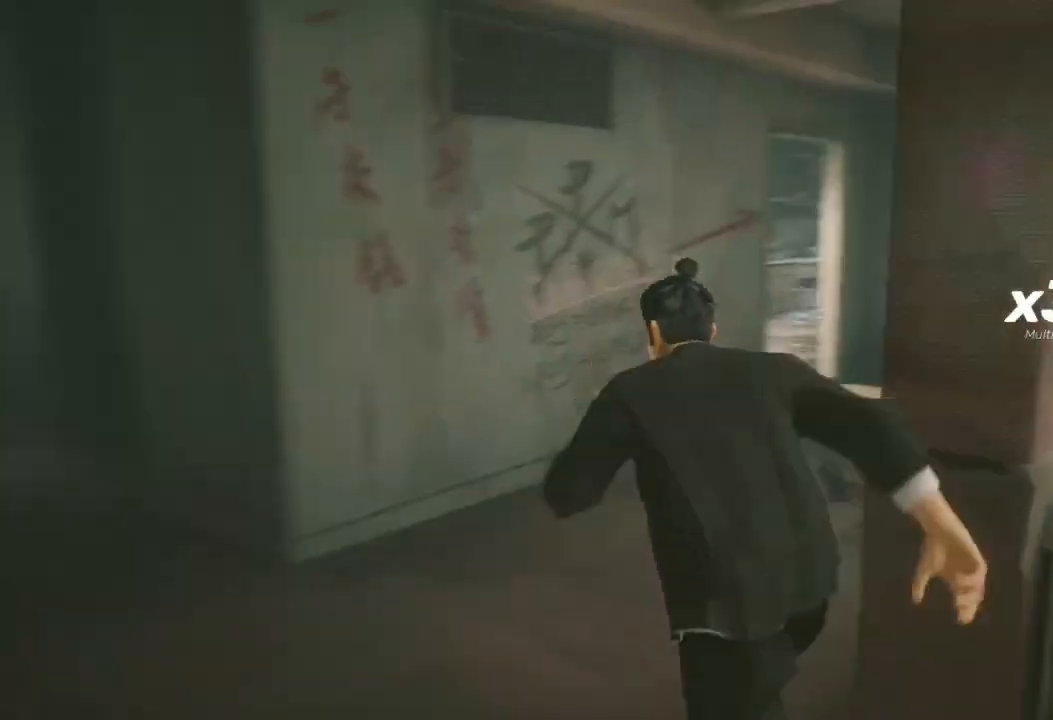
{"buttons": ["R2"], "left_stick": "up", "right_stick": "right", "events": []}
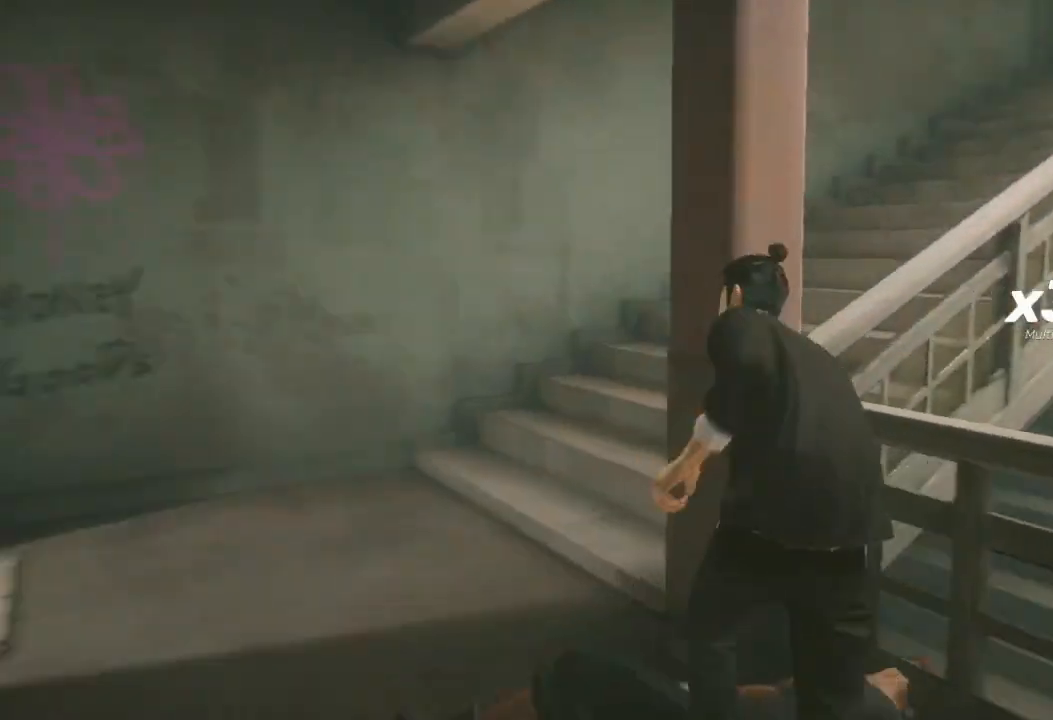
{"buttons": ["R2"], "left_stick": "up", "right_stick": "center", "events": [[300, "right_stick", "center"]]}
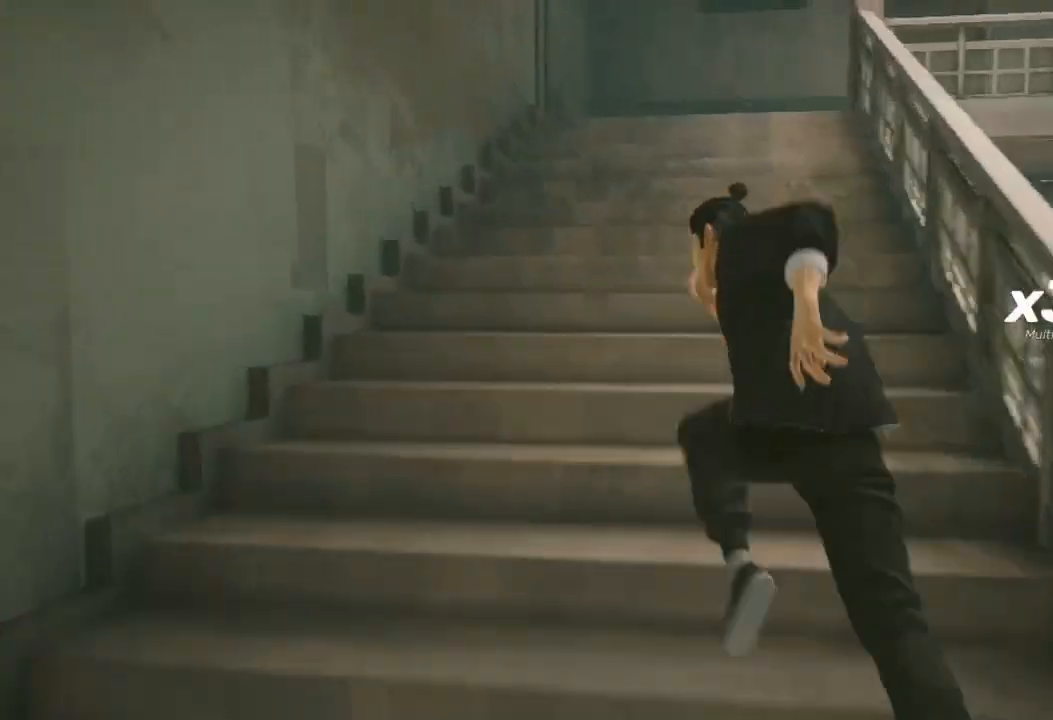
{"buttons": ["R2"], "left_stick": "up-left", "right_stick": "center", "events": [[100, "right_stick", "right"], [433, "right_stick", "center"], [467, "left_stick", "up-left"]]}
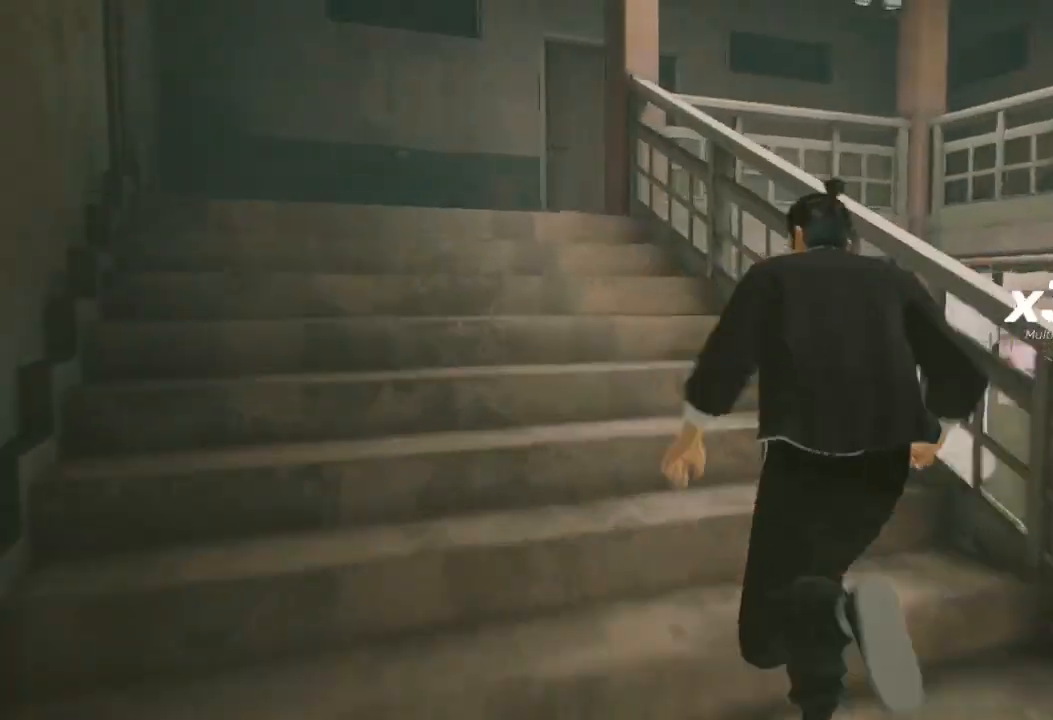
{"buttons": ["R2"], "left_stick": "up-left", "right_stick": "right", "events": [[233, "right_stick", "right"]]}
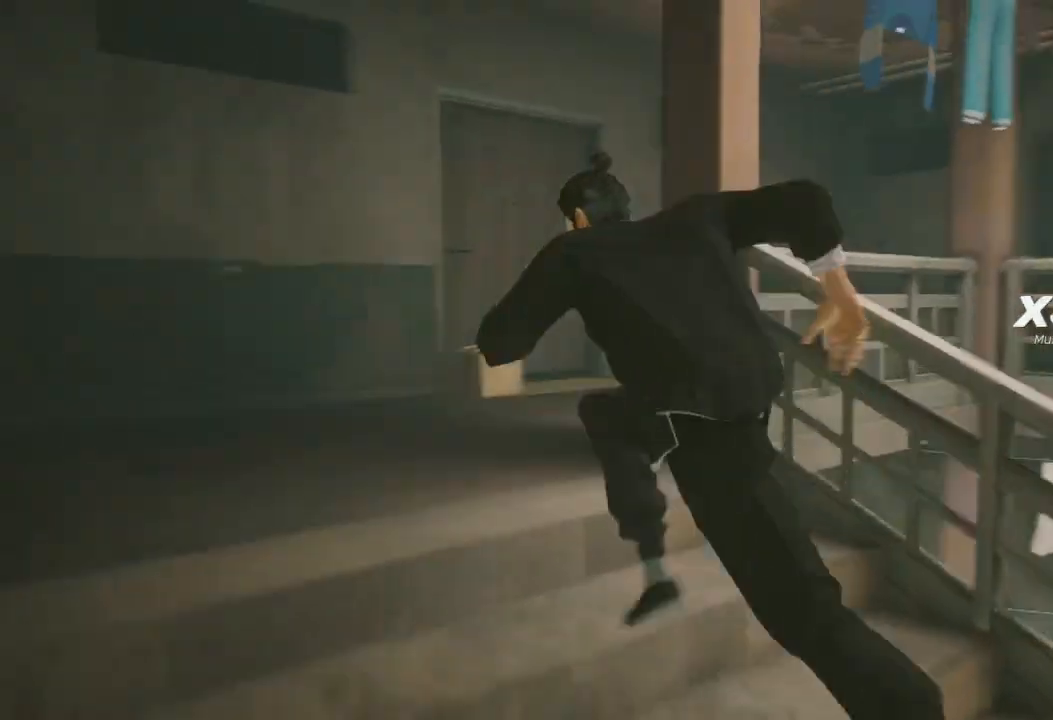
{"buttons": ["R2"], "left_stick": "up-left", "right_stick": "right", "events": []}
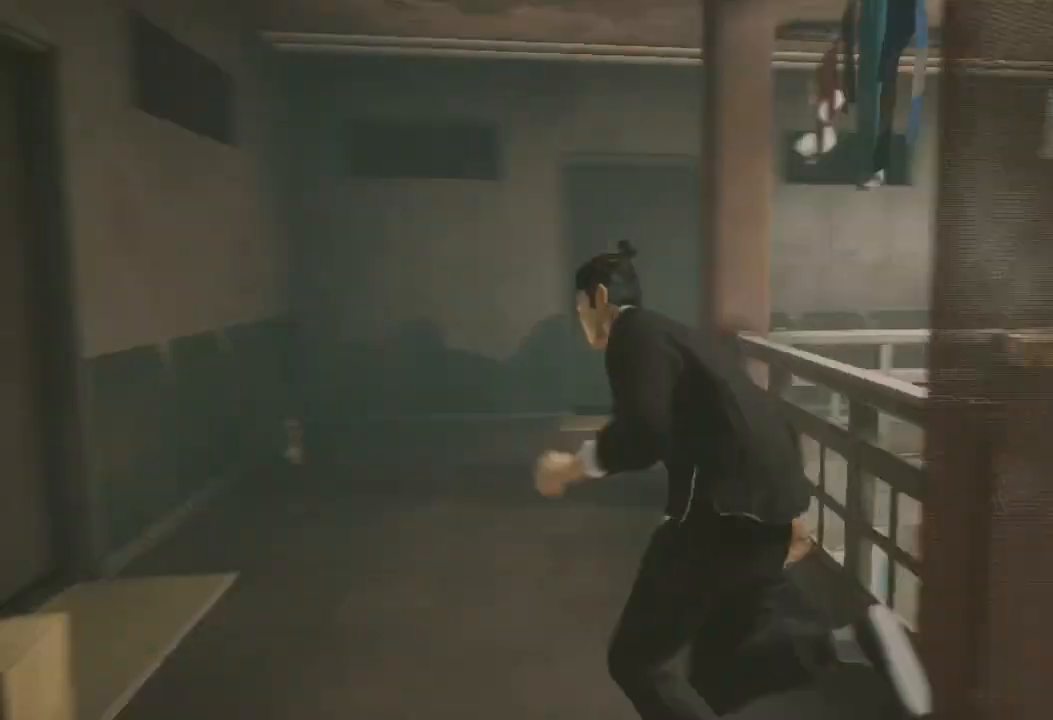
{"buttons": ["R2"], "left_stick": "up", "right_stick": "right", "events": [[400, "left_stick", "up"]]}
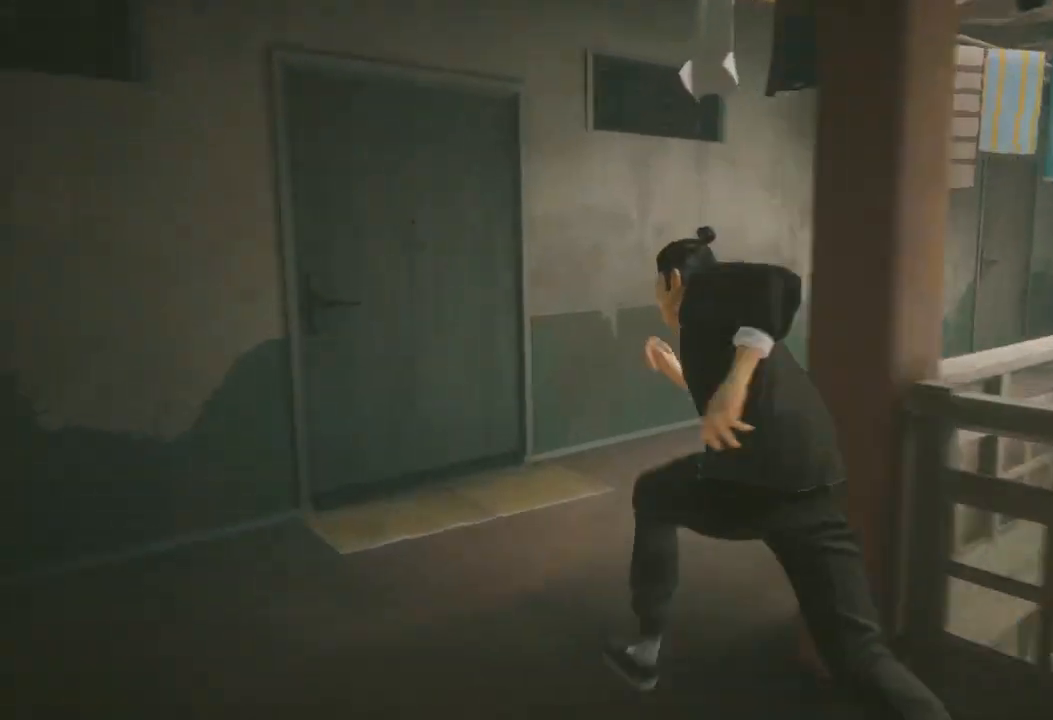
{"buttons": [], "left_stick": "up", "right_stick": "center", "events": [[333, "R2", "up"], [400, "R1", "down"], [433, "right_stick", "center"], [500, "R1", "up"]]}
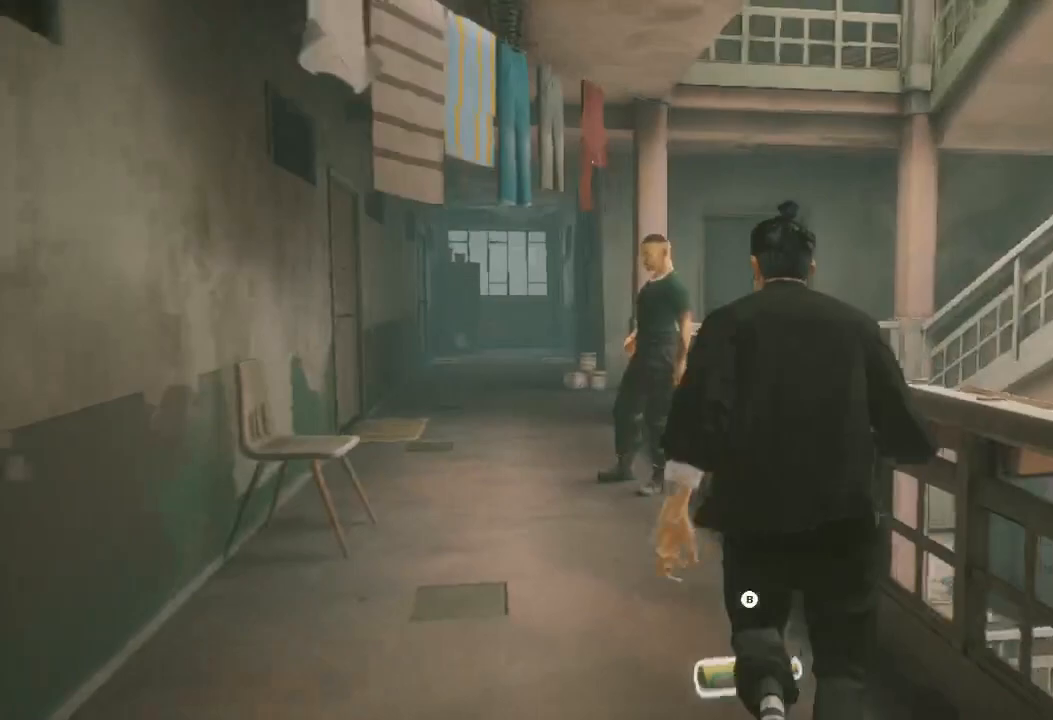
{"buttons": ["R2"], "left_stick": "up", "right_stick": "center", "events": [[67, "R1", "down"], [100, "R1", "up"], [167, "R1", "down"], [233, "R1", "up"], [433, "R2", "down"]]}
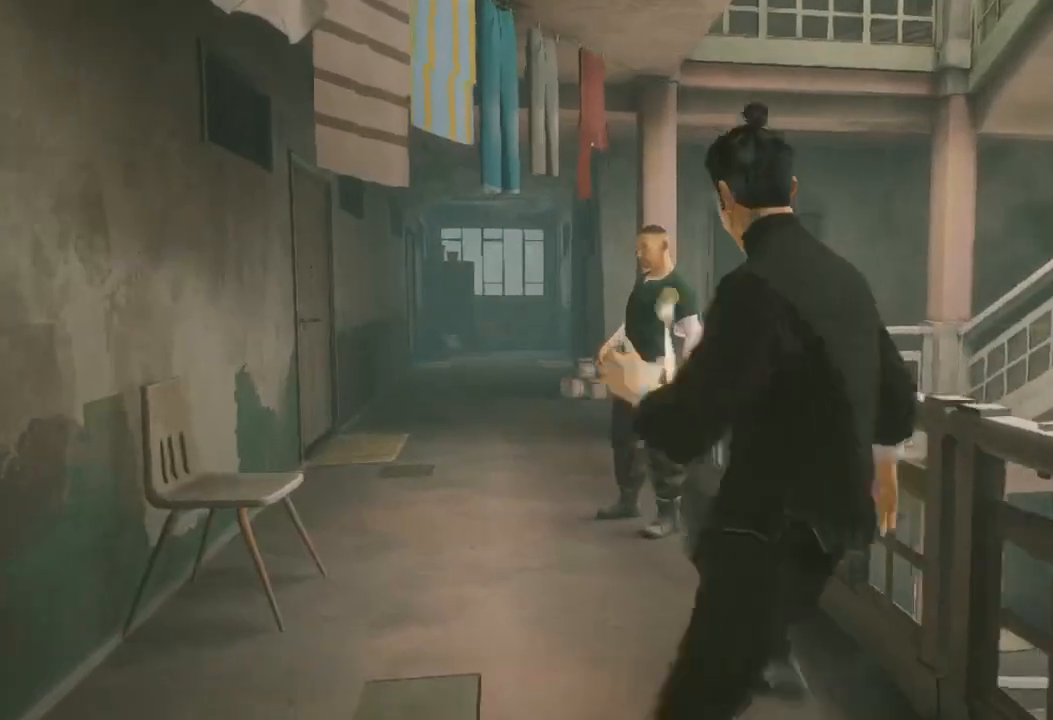
{"buttons": ["B", "Y"], "left_stick": "up", "right_stick": "center", "events": [[267, "B", "down"], [333, "R2", "up"], [333, "Y", "down"], [433, "B", "up"], [433, "Y", "up"], [500, "B", "down"], [500, "Y", "down"]]}
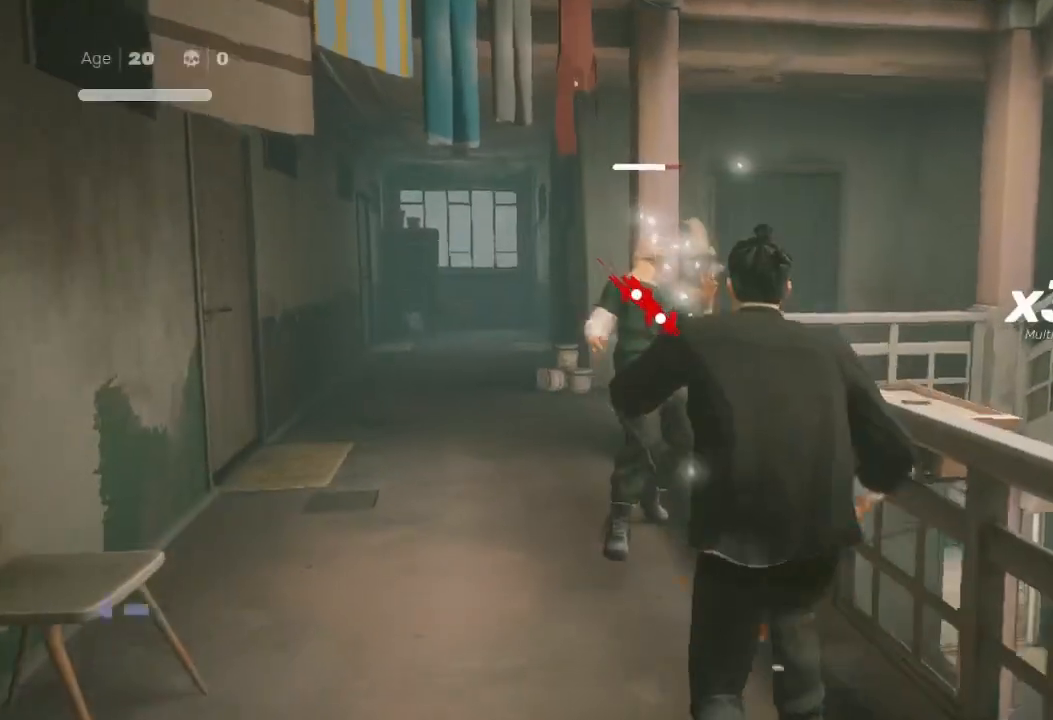
{"buttons": ["B", "Y"], "left_stick": "up", "right_stick": "center", "events": [[67, "Y", "up"], [133, "B", "up"], [167, "B", "down"], [167, "Y", "down"], [233, "B", "up"], [300, "Y", "up"], [333, "Y", "down"], [367, "B", "down"], [400, "B", "up"], [400, "Y", "up"], [467, "B", "down"], [467, "Y", "down"]]}
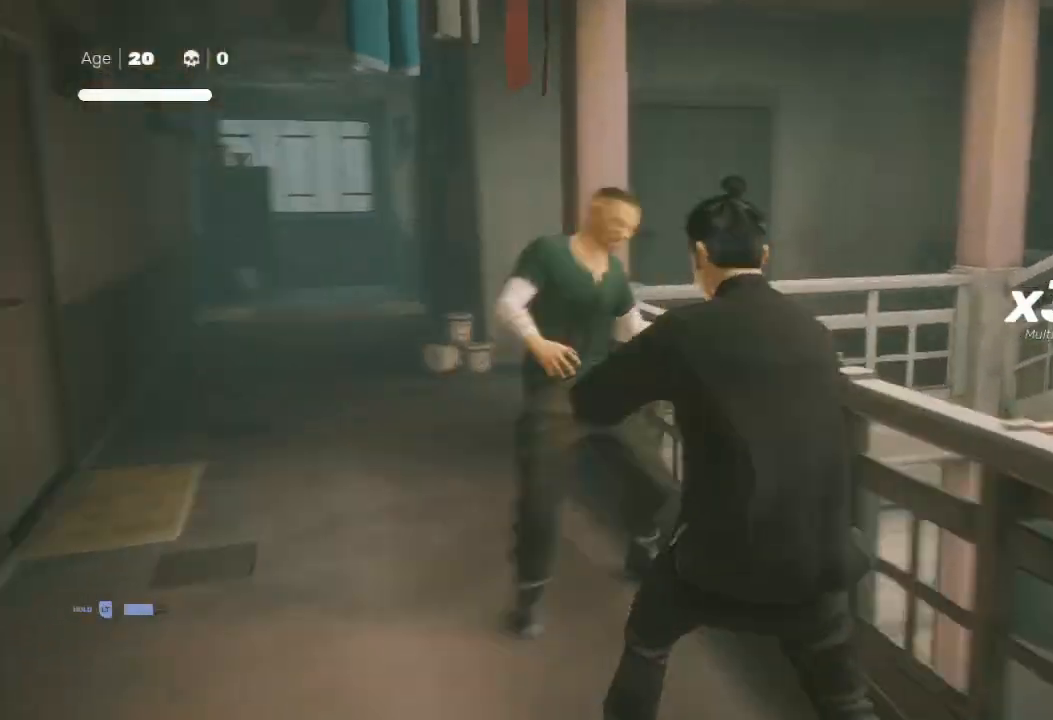
{"buttons": [], "left_stick": "center", "right_stick": "center", "events": [[67, "B", "up"], [67, "Y", "up"], [133, "Y", "down"], [167, "B", "down"], [300, "B", "up"], [300, "Y", "up"], [467, "left_stick", "center"]]}
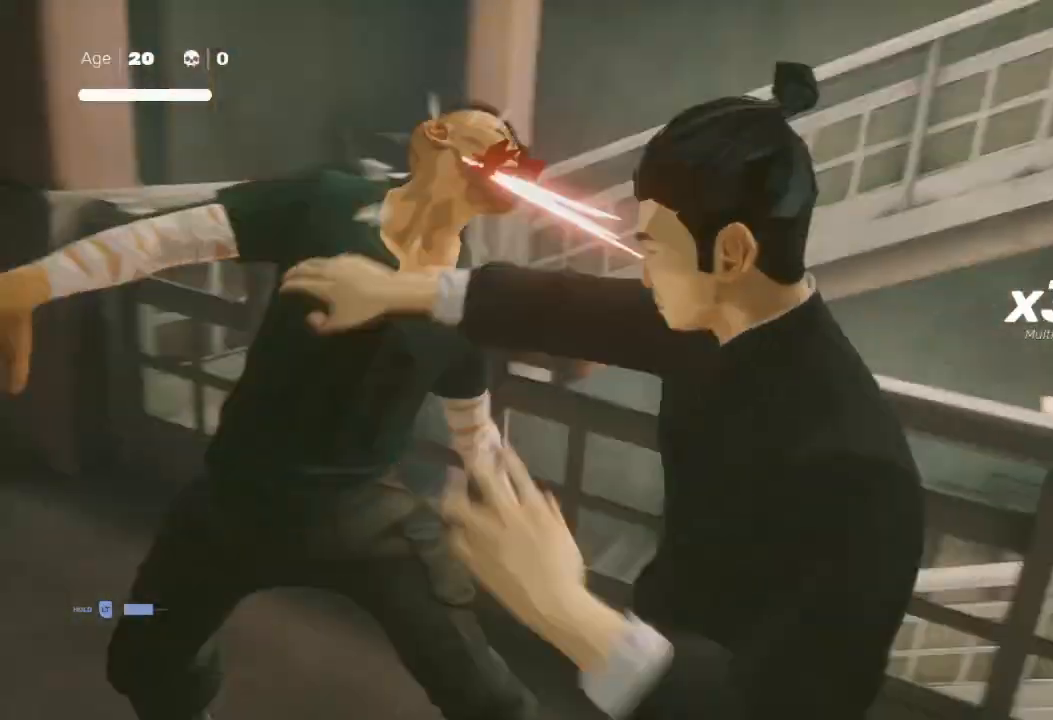
{"buttons": [], "left_stick": "center", "right_stick": "down-left", "events": [[367, "right_stick", "down-left"]]}
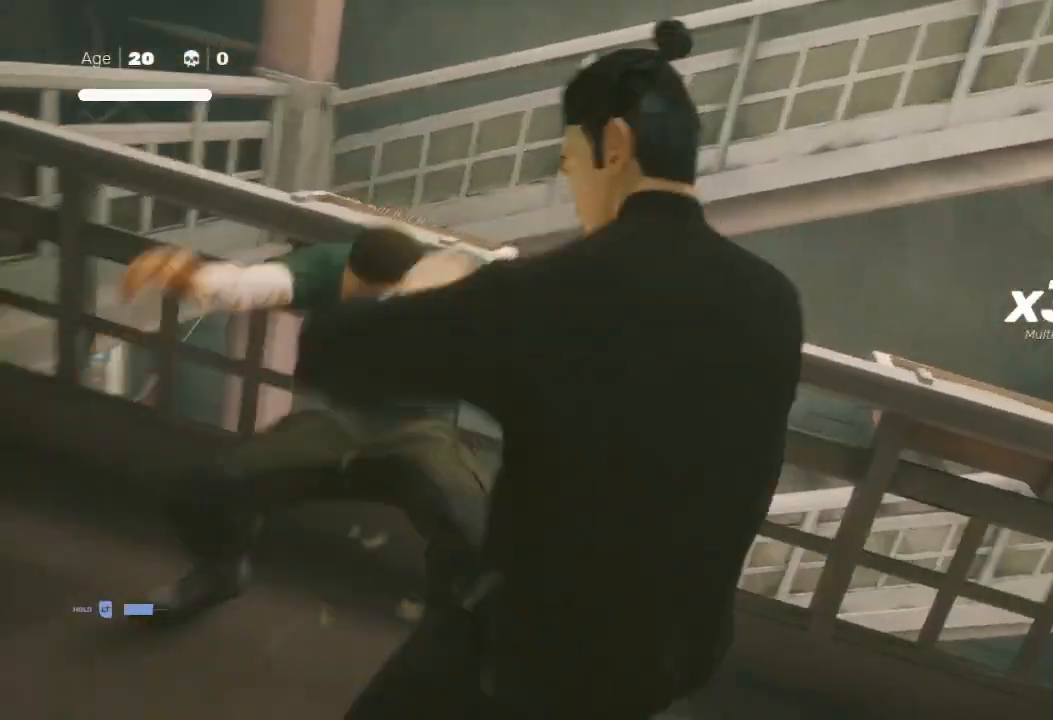
{"buttons": ["R2"], "left_stick": "up", "right_stick": "left", "events": [[100, "right_stick", "center"], [333, "left_stick", "up"], [400, "R2", "down"], [433, "right_stick", "left"]]}
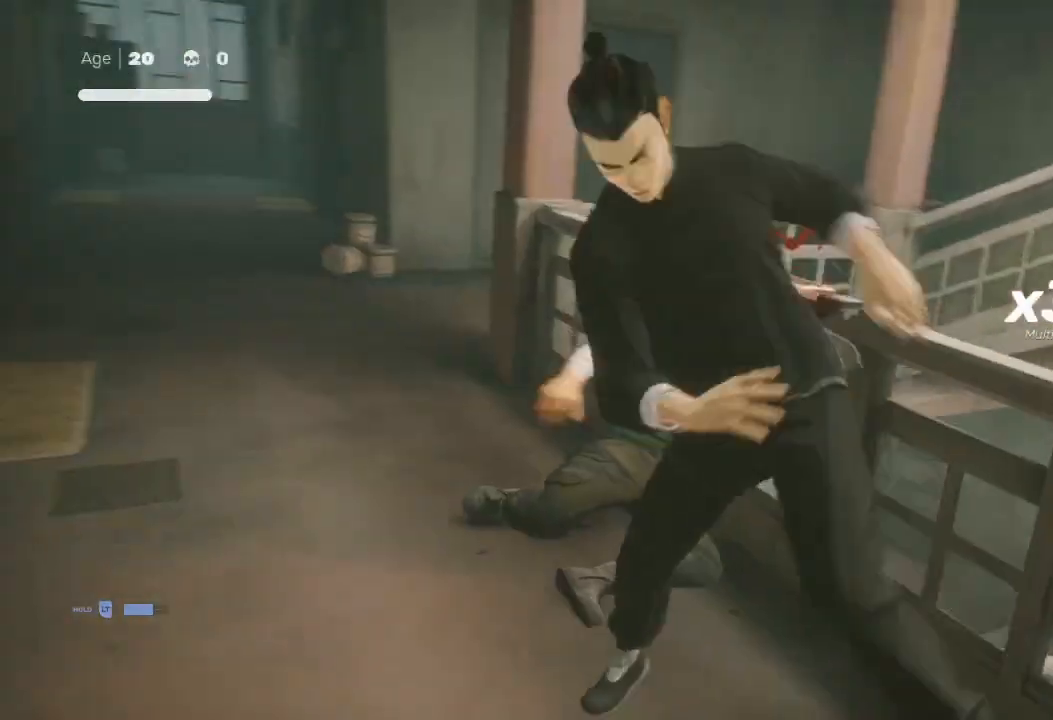
{"buttons": ["R2"], "left_stick": "up", "right_stick": "center", "events": [[200, "right_stick", "center"]]}
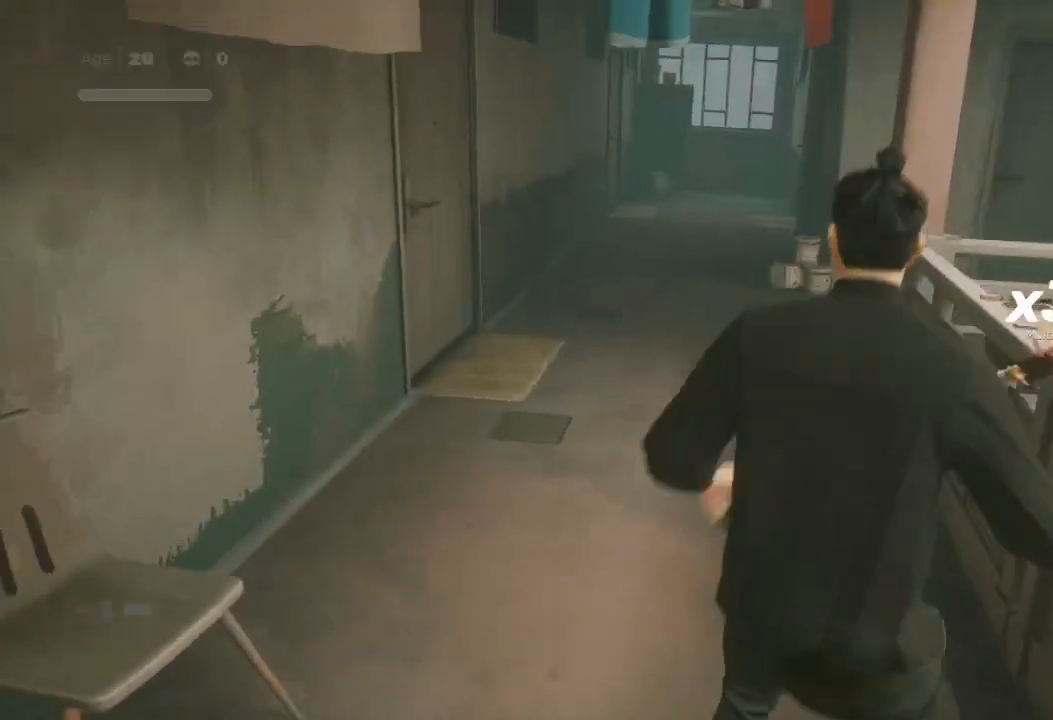
{"buttons": ["R2"], "left_stick": "up", "right_stick": "center", "events": []}
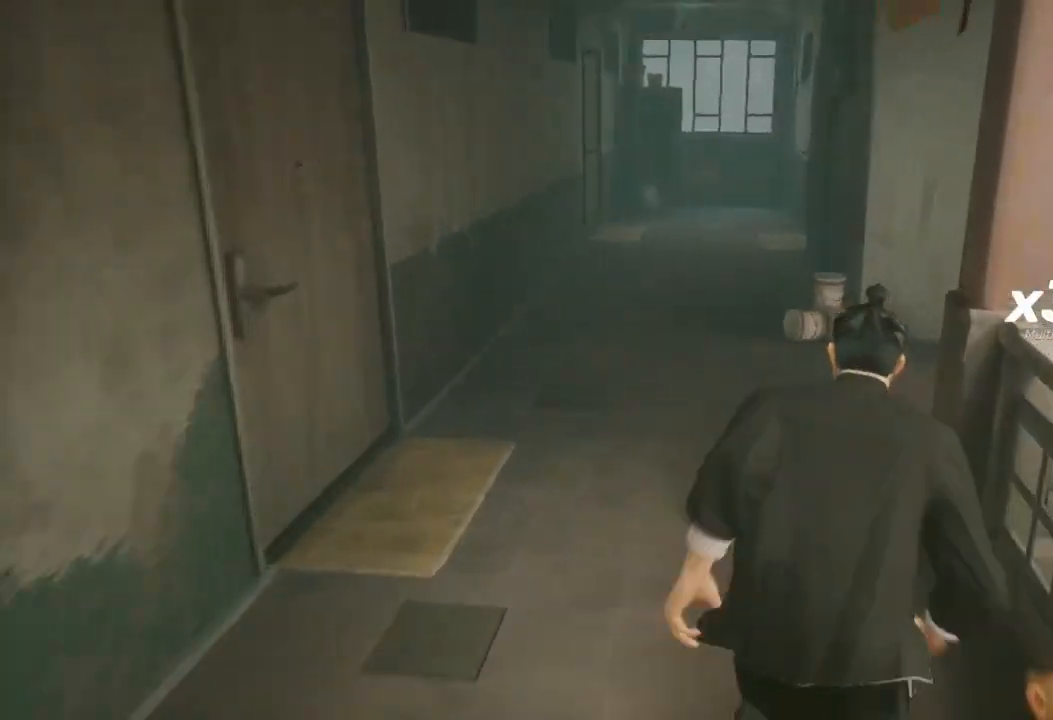
{"buttons": ["R2"], "left_stick": "up", "right_stick": "right", "events": [[100, "right_stick", "right"]]}
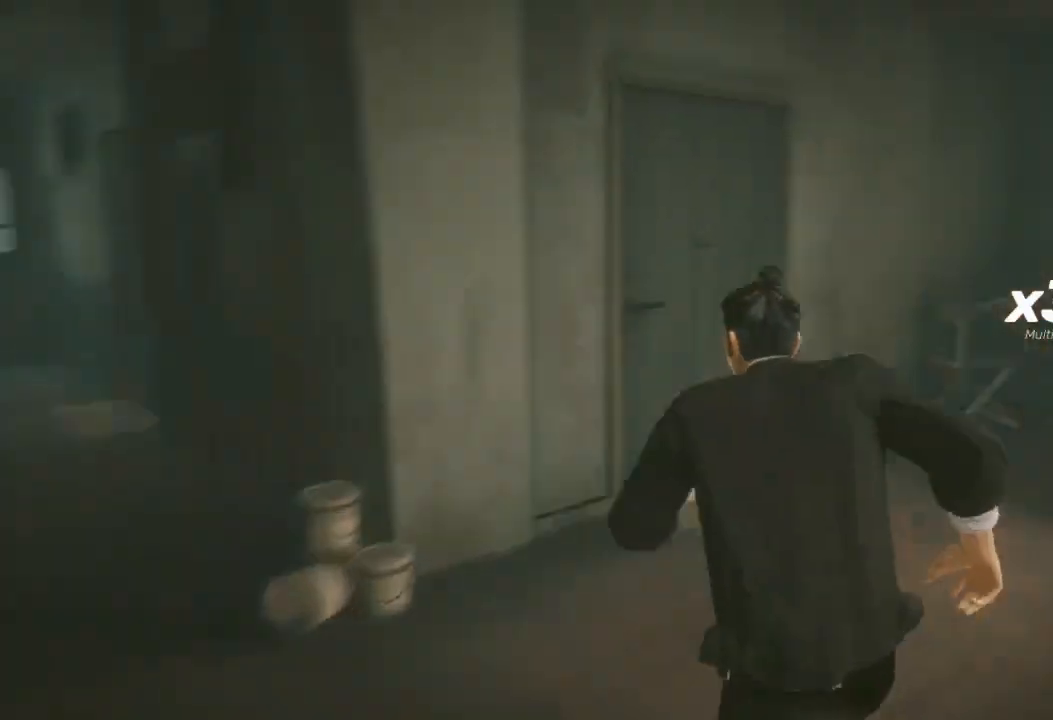
{"buttons": ["R2"], "left_stick": "up", "right_stick": "right", "events": []}
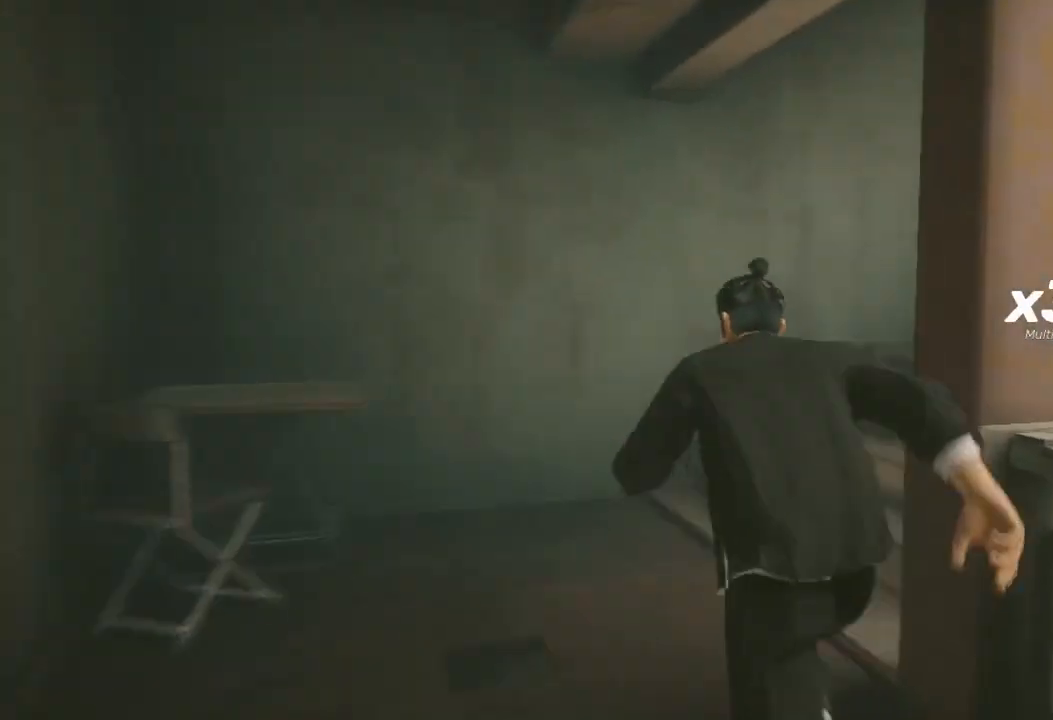
{"buttons": ["R2"], "left_stick": "up", "right_stick": "right", "events": []}
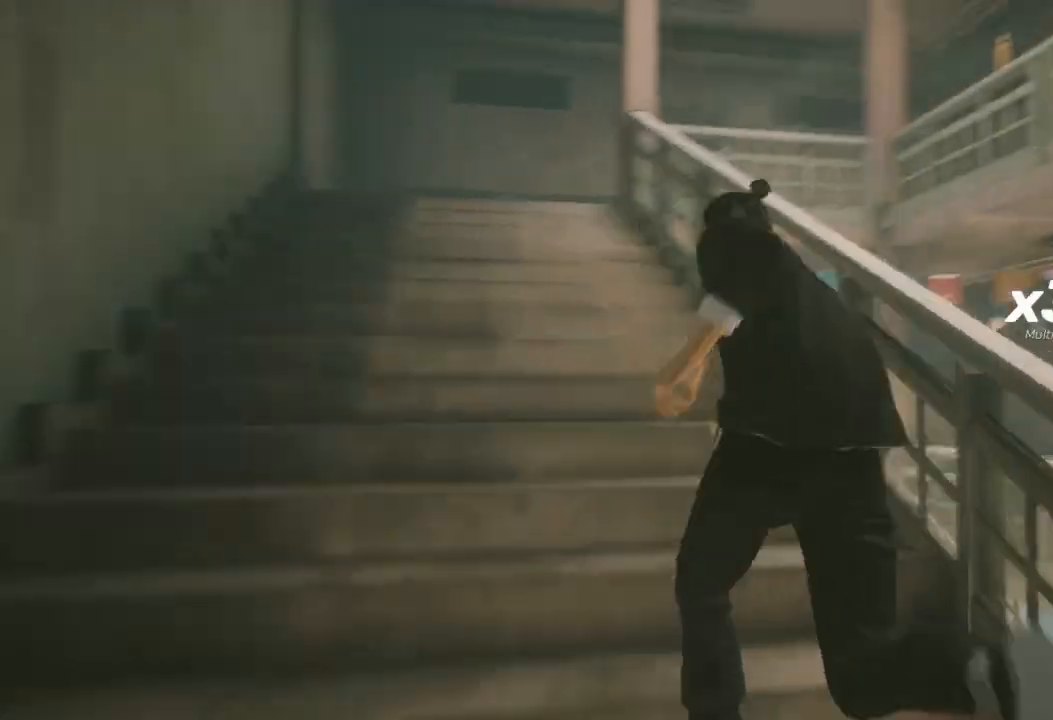
{"buttons": ["R2"], "left_stick": "up-left", "right_stick": "center", "events": [[133, "left_stick", "up-left"], [267, "right_stick", "center"]]}
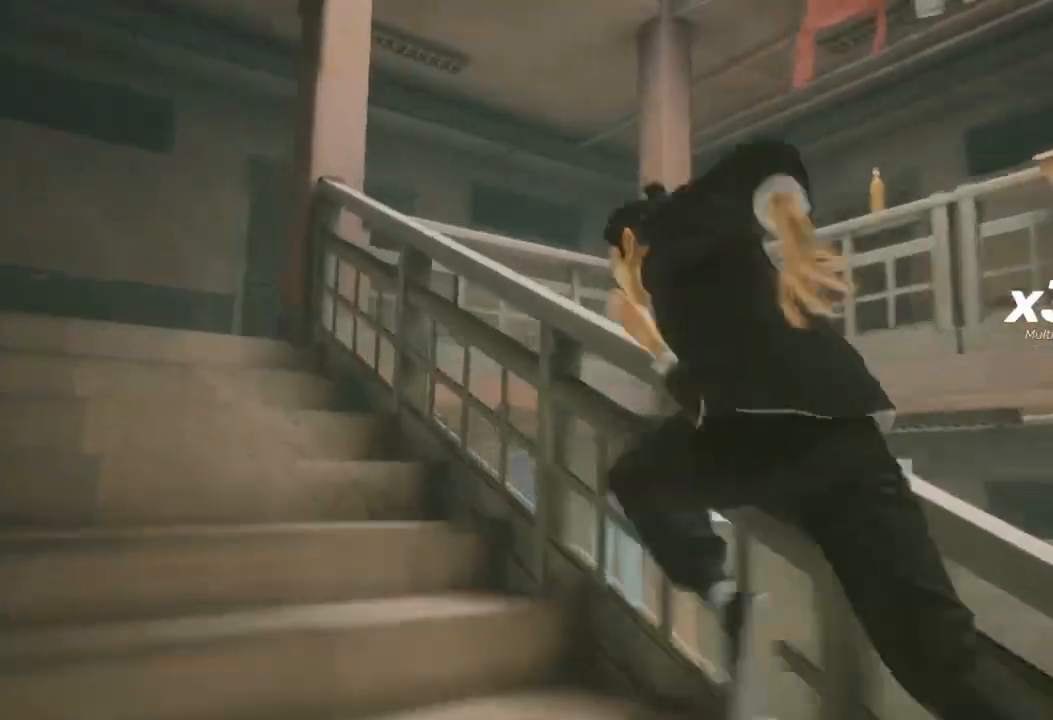
{"buttons": ["R2"], "left_stick": "up-left", "right_stick": "center", "events": []}
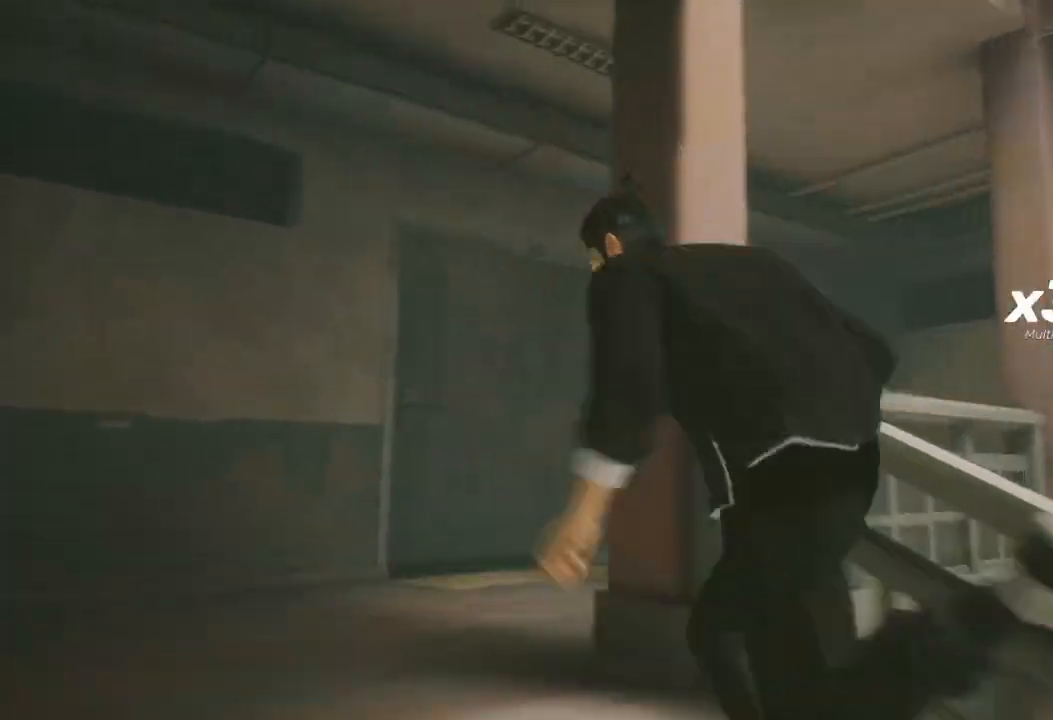
{"buttons": ["R2"], "left_stick": "up-left", "right_stick": "right", "events": [[33, "right_stick", "right"]]}
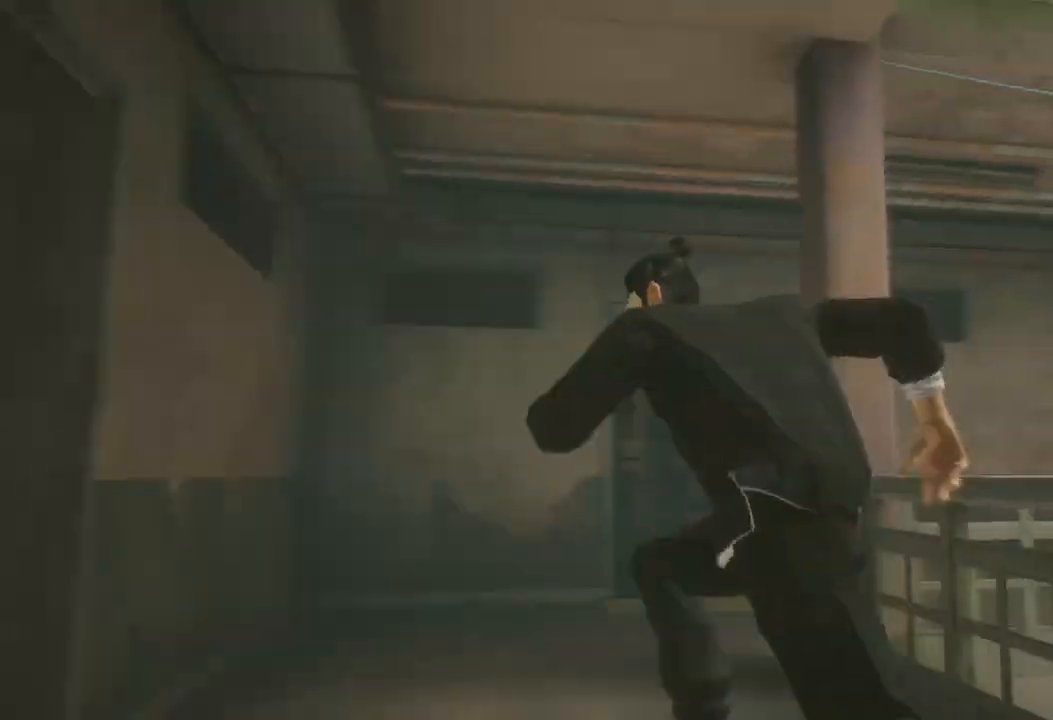
{"buttons": ["R2"], "left_stick": "up", "right_stick": "down-right", "events": [[300, "right_stick", "down-right"], [367, "left_stick", "up"]]}
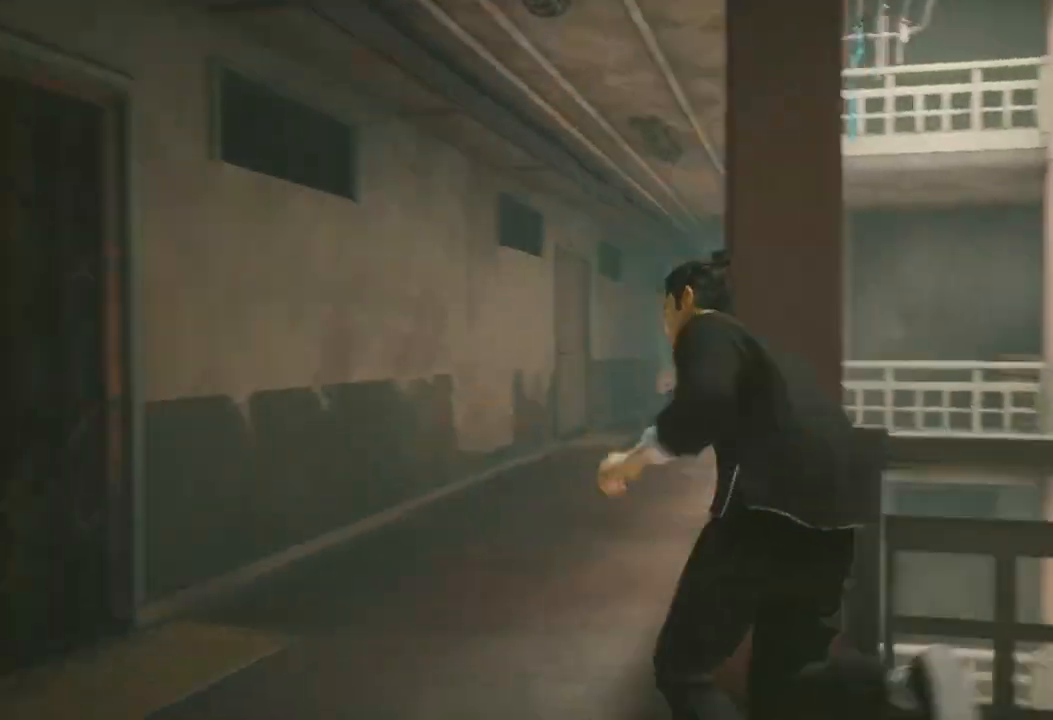
{"buttons": [], "left_stick": "up", "right_stick": "center", "events": [[267, "R2", "up"], [367, "R1", "down"], [433, "right_stick", "center"], [467, "R1", "up"]]}
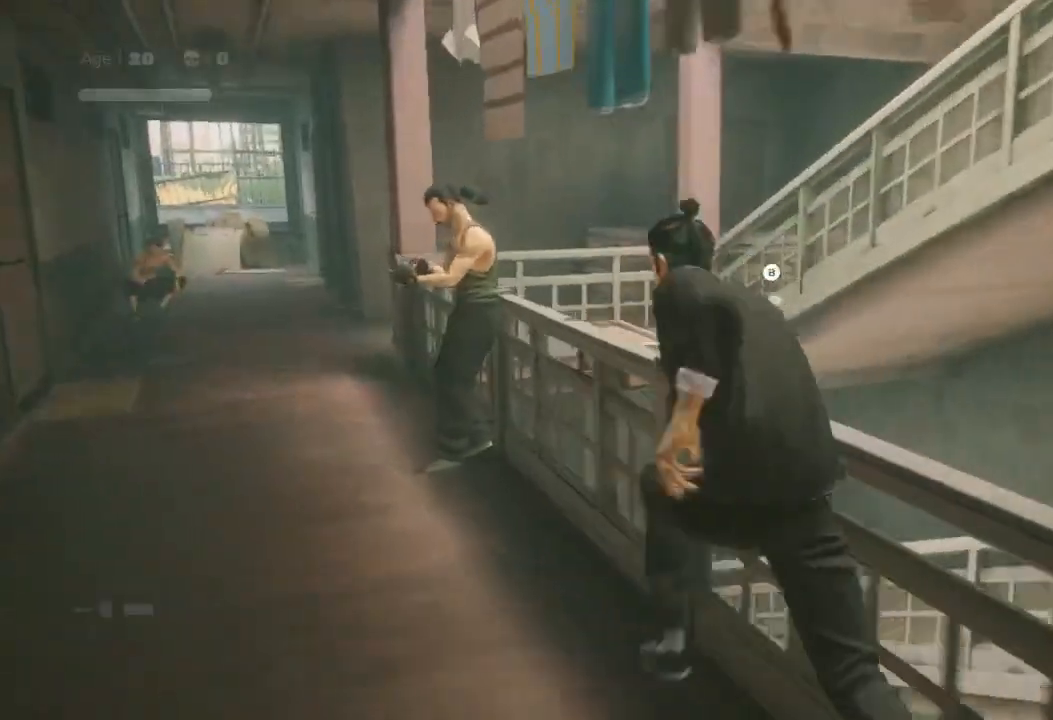
{"buttons": ["R2"], "left_stick": "up", "right_stick": "center", "events": [[33, "R1", "down"], [133, "R1", "up"], [333, "R2", "down"]]}
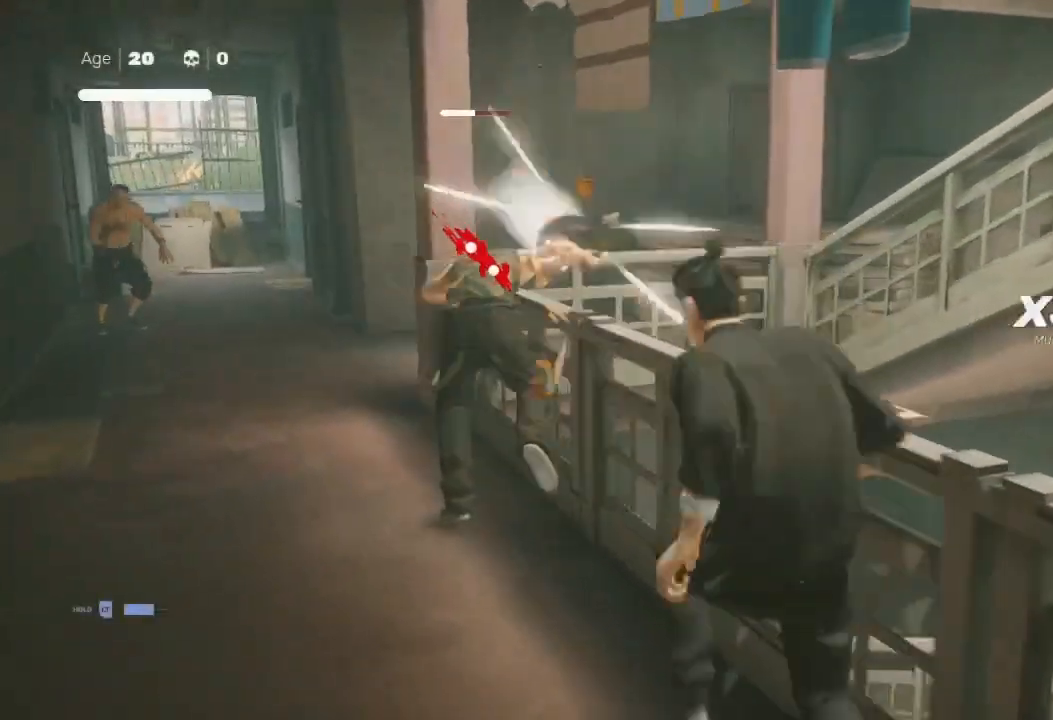
{"buttons": ["Y"], "left_stick": "up", "right_stick": "center", "events": [[233, "B", "down"], [233, "Y", "down"], [333, "R2", "up"], [367, "B", "up"], [367, "Y", "up"], [433, "B", "down"], [433, "Y", "down"], [500, "B", "up"]]}
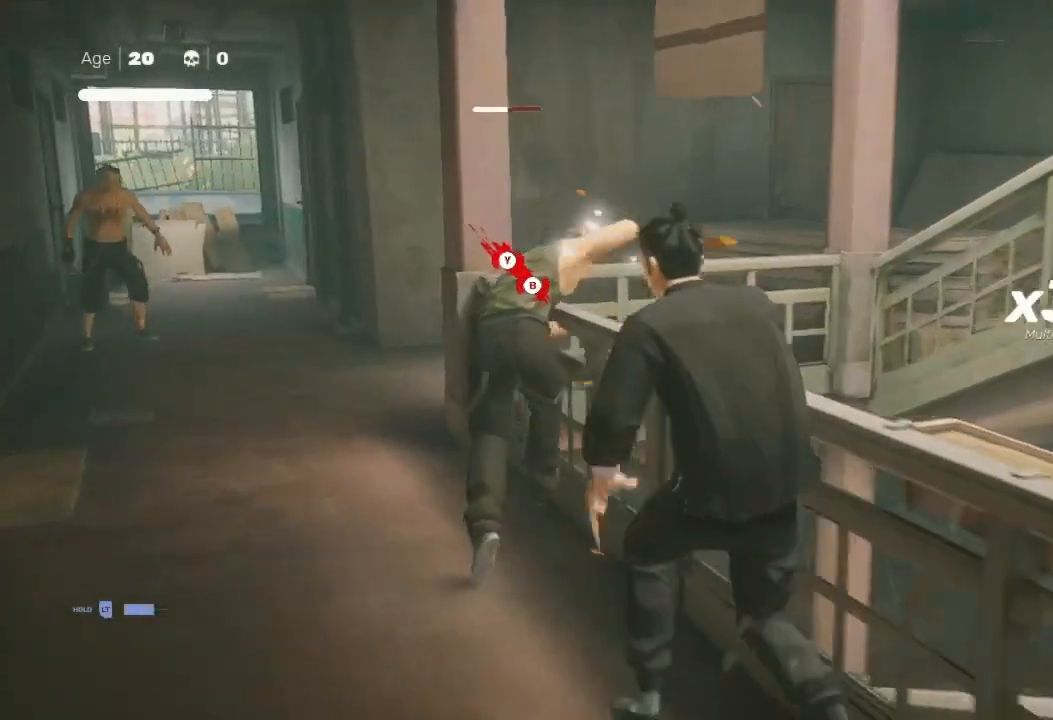
{"buttons": [], "left_stick": "center", "right_stick": "down-left", "events": [[67, "B", "down"], [133, "B", "up"], [133, "left_stick", "up-left"], [167, "Y", "up"], [233, "B", "down"], [233, "Y", "down"], [333, "Y", "up"], [367, "B", "up"], [433, "left_stick", "center"], [500, "right_stick", "down-left"]]}